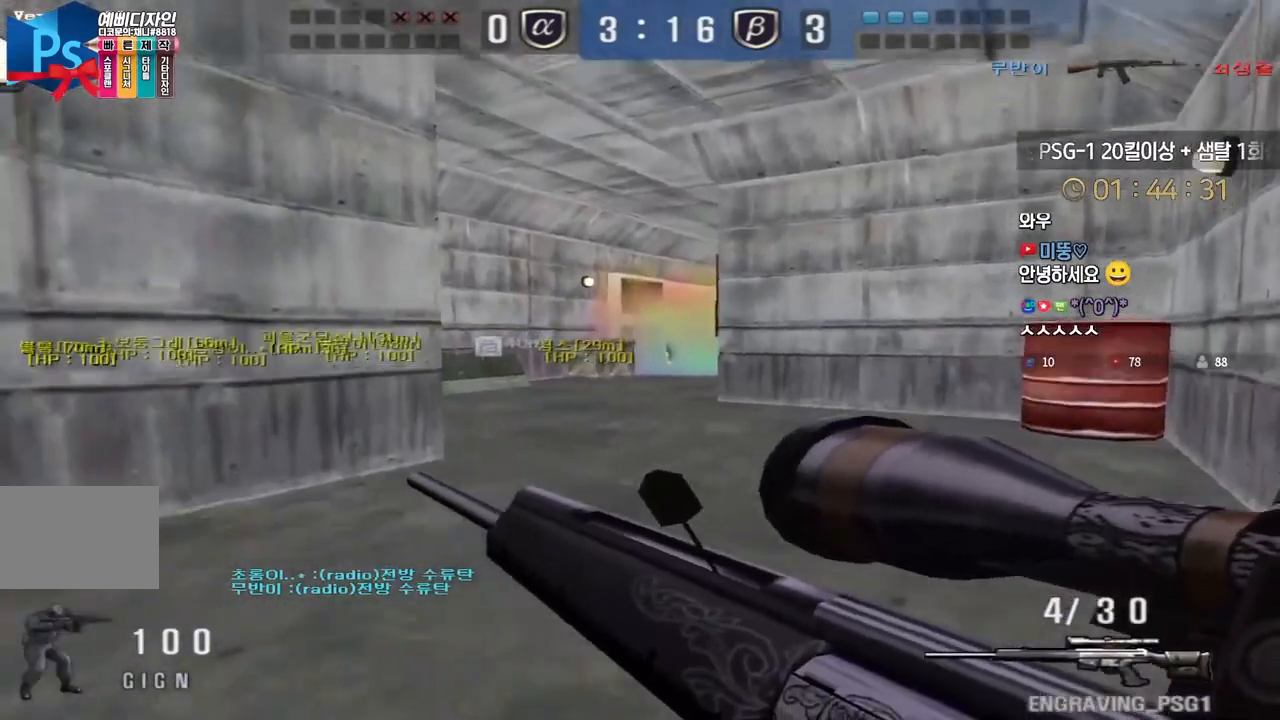
Gameplay with keyboard; each line is a JSON object with the keys held at the frame after it. "events" lists presses ("down") and releases ("up") of "a", "ctrl", "d", "e", "f", "q", "r", "s", "shift", "space", "tab" and "w" between this image and that frame as [ms after this image, input, new state], when the widget could be followed in between. No other keys are recorded. Mouse input is not recorded.
{"keys": [], "events": [[17, "space", "up"]]}
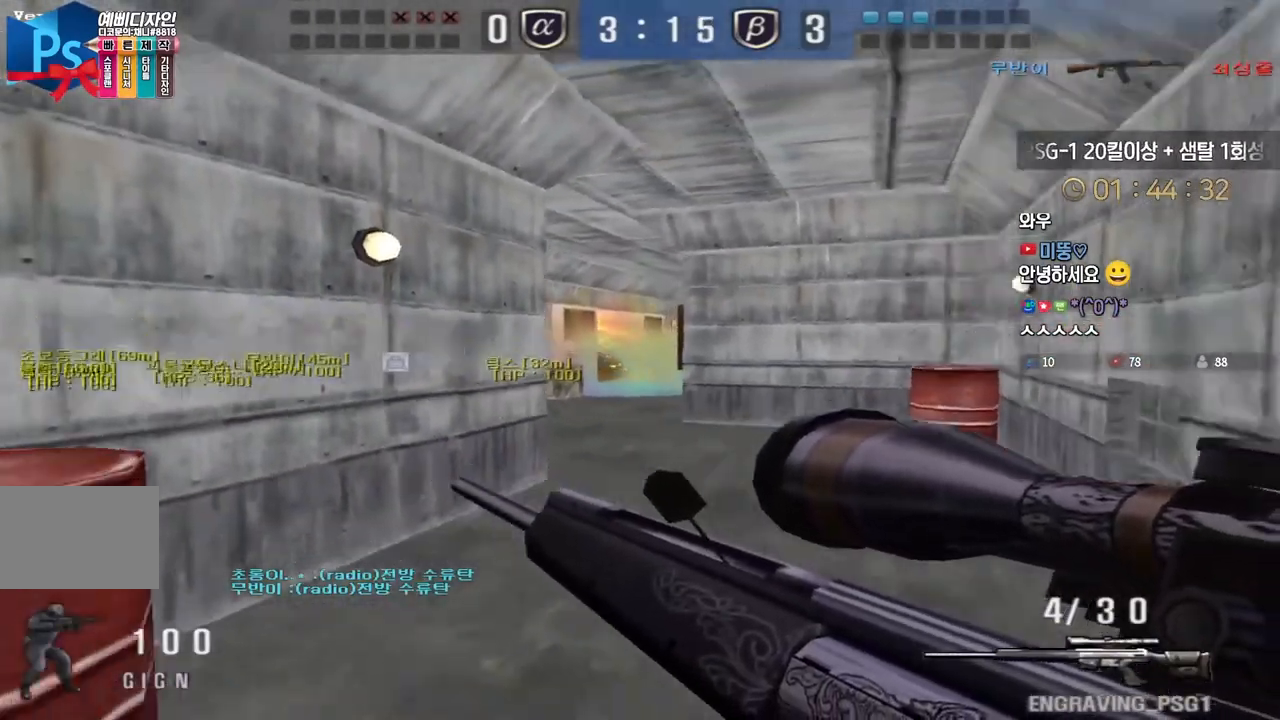
{"keys": [], "events": [[17, "a", "down"], [33, "s", "down"], [150, "ctrl", "down"], [167, "s", "up"], [183, "a", "up"], [200, "space", "down"], [233, "ctrl", "up"], [250, "space", "up"]]}
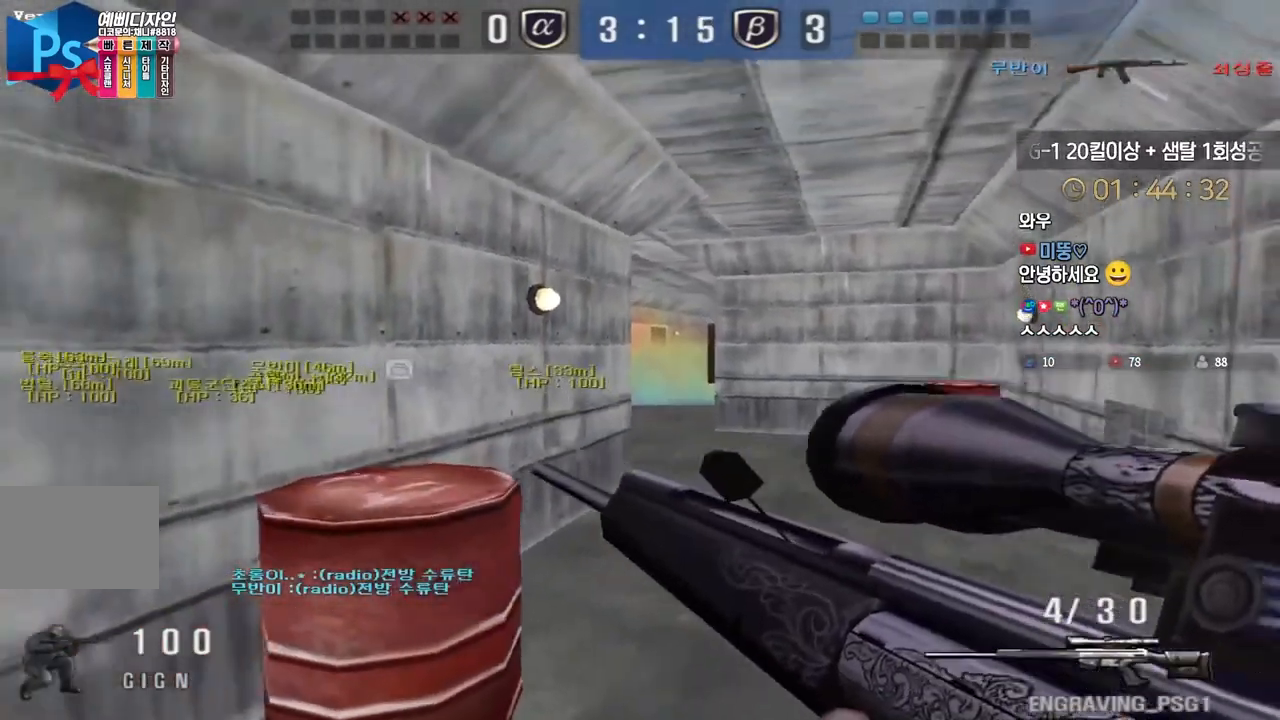
{"keys": ["ctrl"], "events": [[267, "a", "down"], [267, "w", "down"], [450, "ctrl", "down"], [483, "a", "up"], [483, "w", "up"]]}
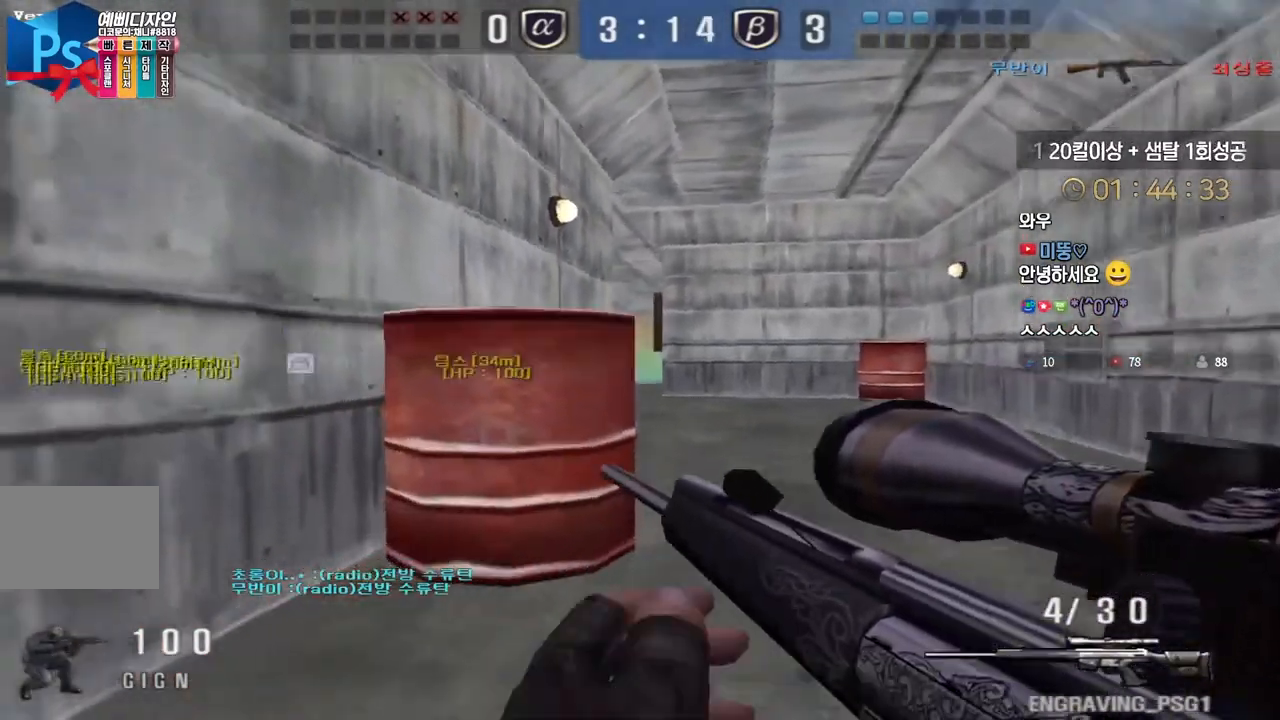
{"keys": ["a", "w"], "events": [[33, "ctrl", "up"], [50, "d", "down"], [67, "w", "down"], [367, "a", "down"], [367, "d", "up"]]}
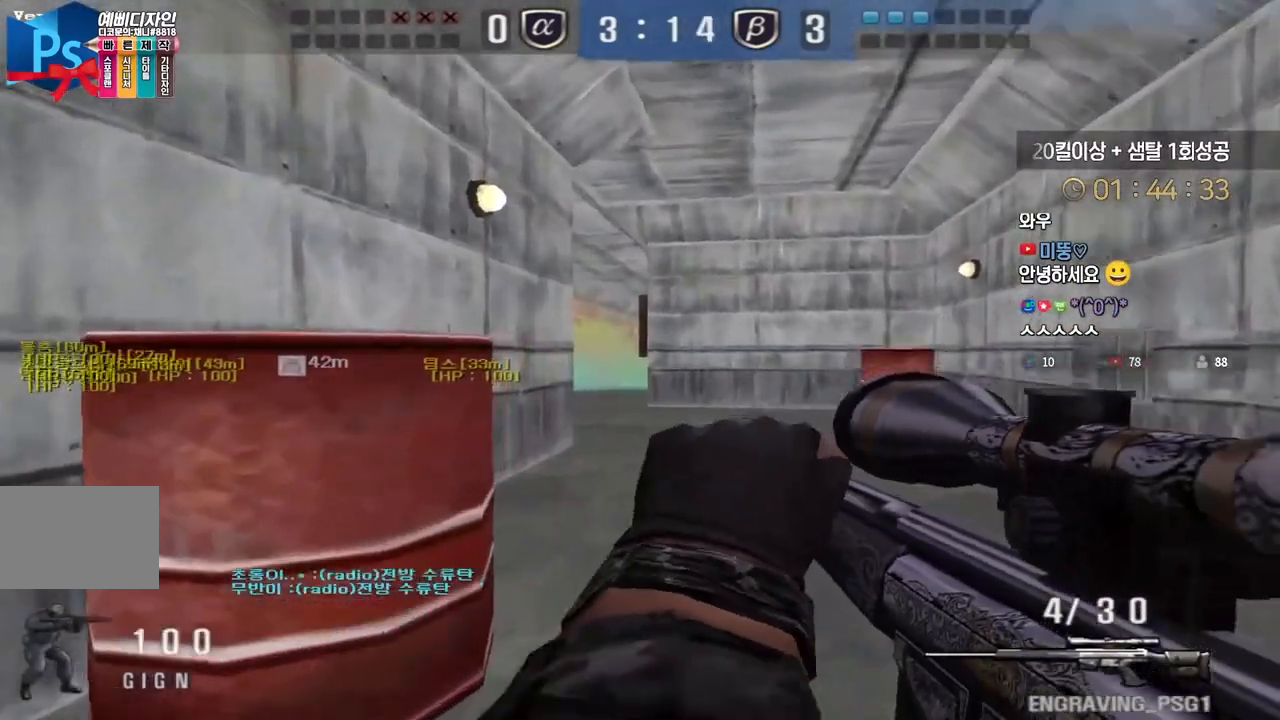
{"keys": ["a", "w"], "events": [[33, "ctrl", "down"], [67, "a", "up"], [67, "space", "down"], [67, "w", "up"], [117, "w", "down"], [133, "ctrl", "up"], [133, "d", "down"], [133, "space", "up"], [450, "d", "up"], [467, "a", "down"]]}
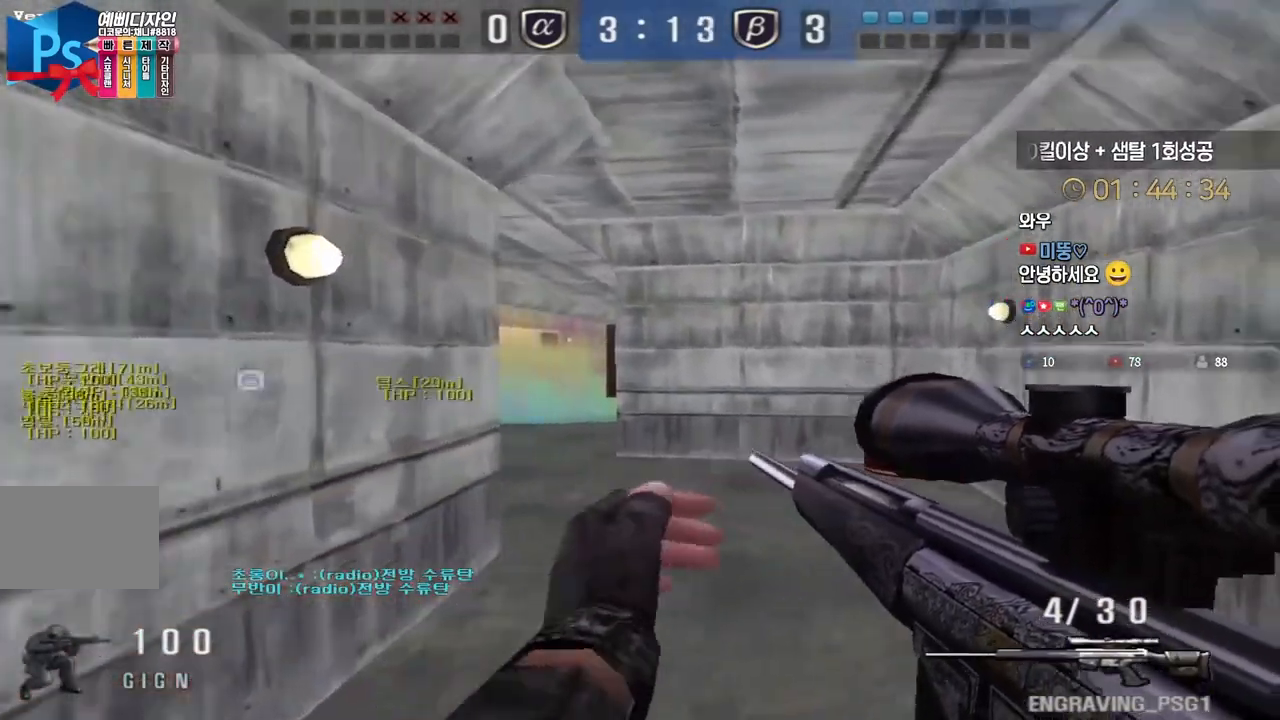
{"keys": ["d", "w"], "events": [[317, "ctrl", "down"], [350, "a", "up"], [350, "w", "up"], [383, "space", "down"], [417, "ctrl", "up"], [417, "space", "up"], [467, "d", "down"], [467, "w", "down"]]}
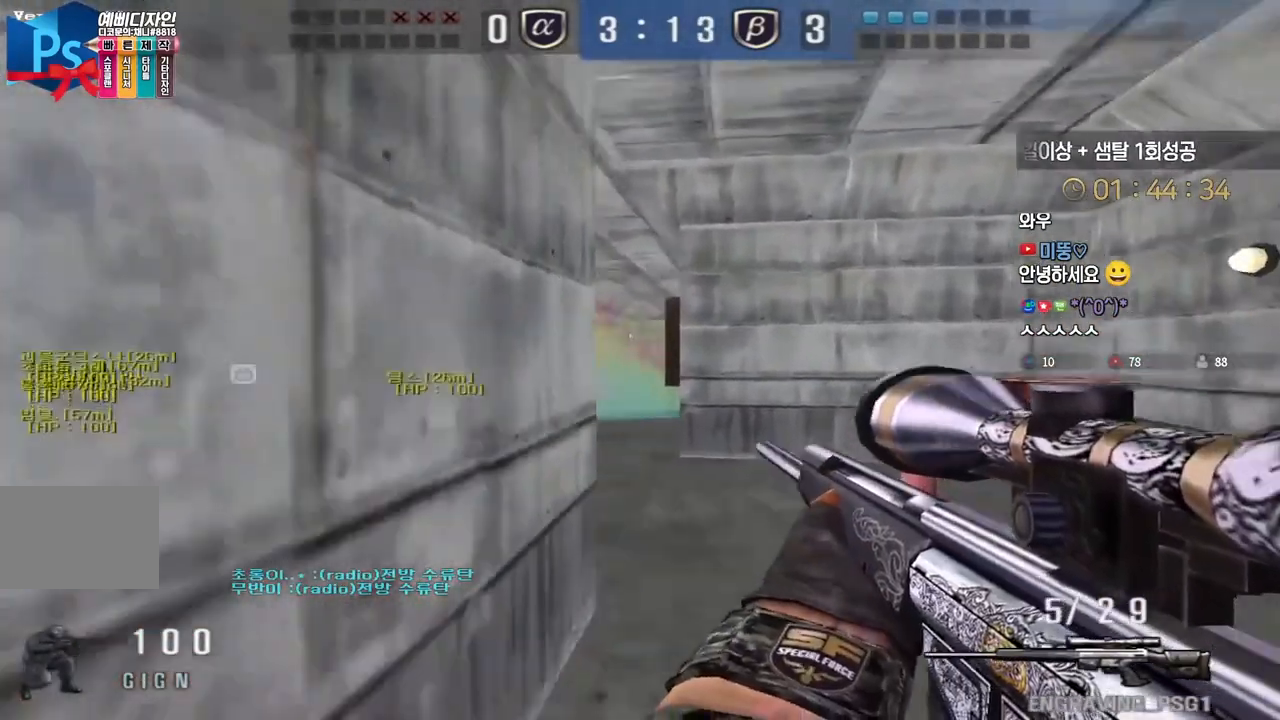
{"keys": ["a", "w"], "events": [[317, "d", "up"], [333, "a", "down"]]}
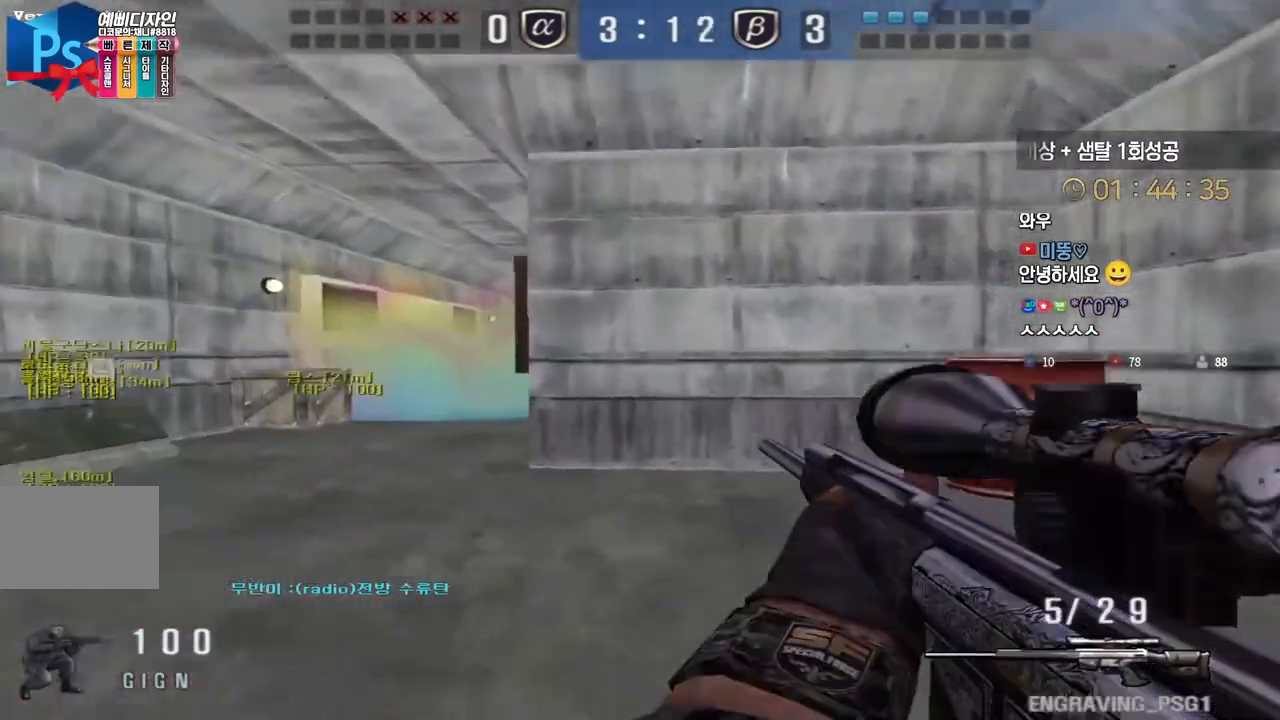
{"keys": ["d", "w"], "events": [[100, "ctrl", "down"], [117, "a", "up"], [133, "space", "down"], [133, "w", "up"], [150, "ctrl", "up"], [183, "space", "up"], [200, "a", "down"], [217, "w", "down"], [433, "a", "up"], [450, "d", "down"]]}
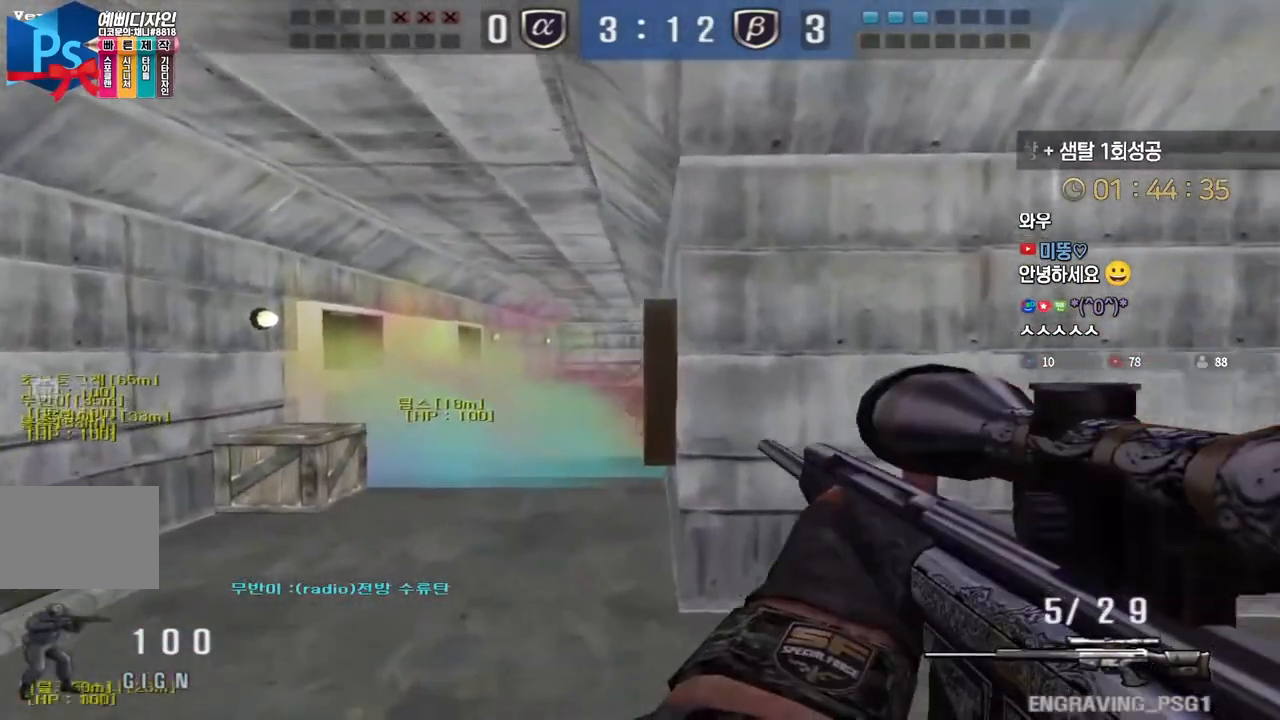
{"keys": ["shift", "w"], "events": [[283, "d", "up"], [283, "shift", "down"], [333, "w", "up"], [450, "w", "down"]]}
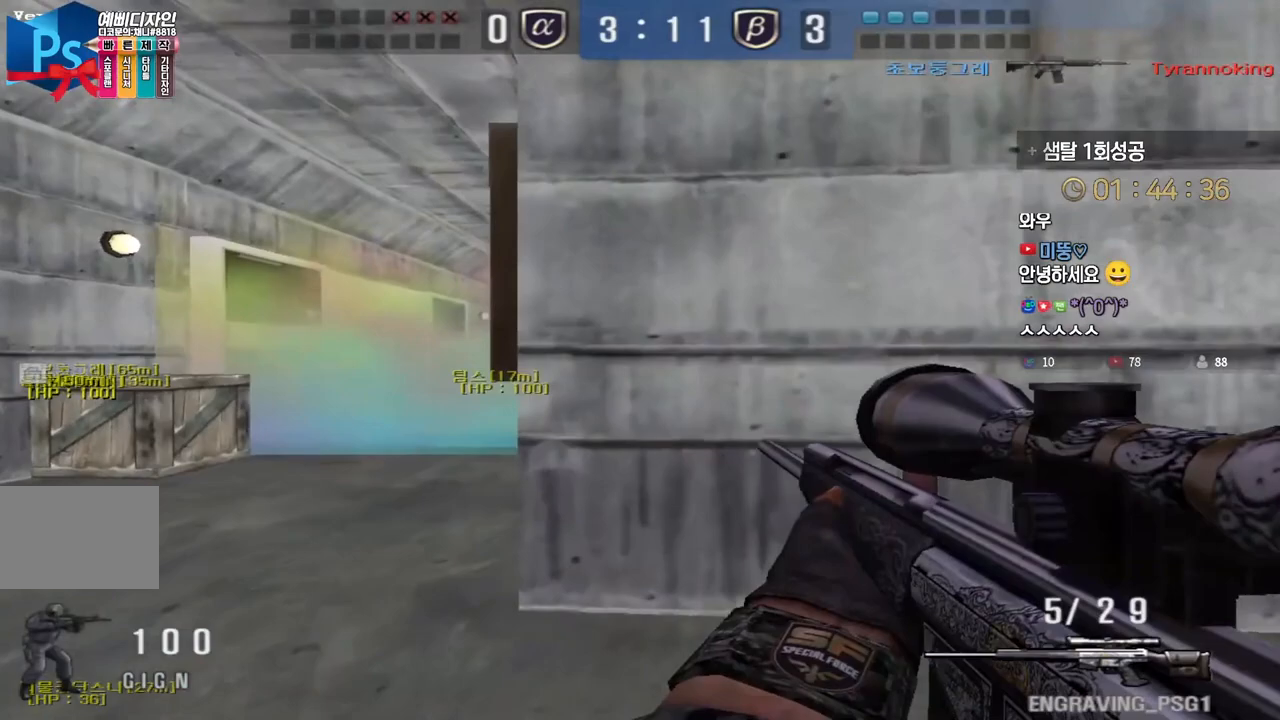
{"keys": ["shift", "w"], "events": [[100, "d", "down"], [250, "d", "up"], [317, "d", "down"], [483, "d", "up"]]}
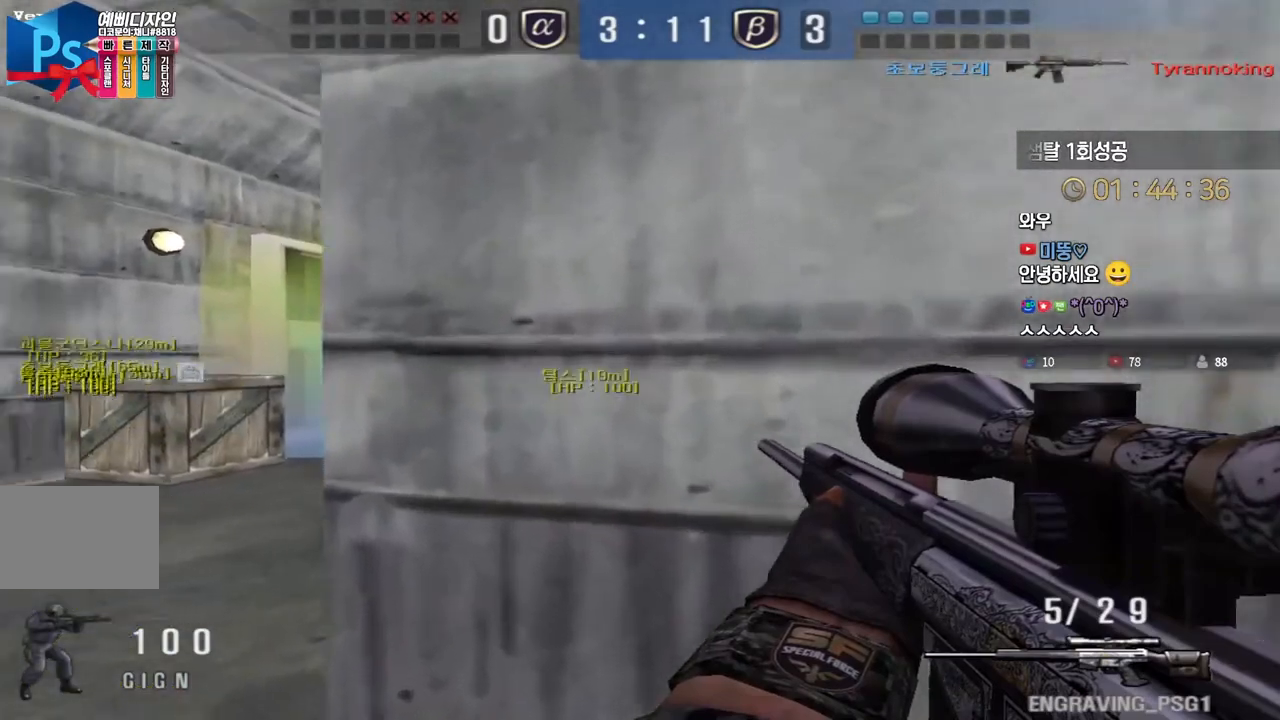
{"keys": [], "events": [[67, "a", "down"], [117, "shift", "up"], [300, "shift", "down"], [317, "a", "up"], [333, "w", "up"], [350, "shift", "up"], [350, "space", "down"], [383, "space", "up"]]}
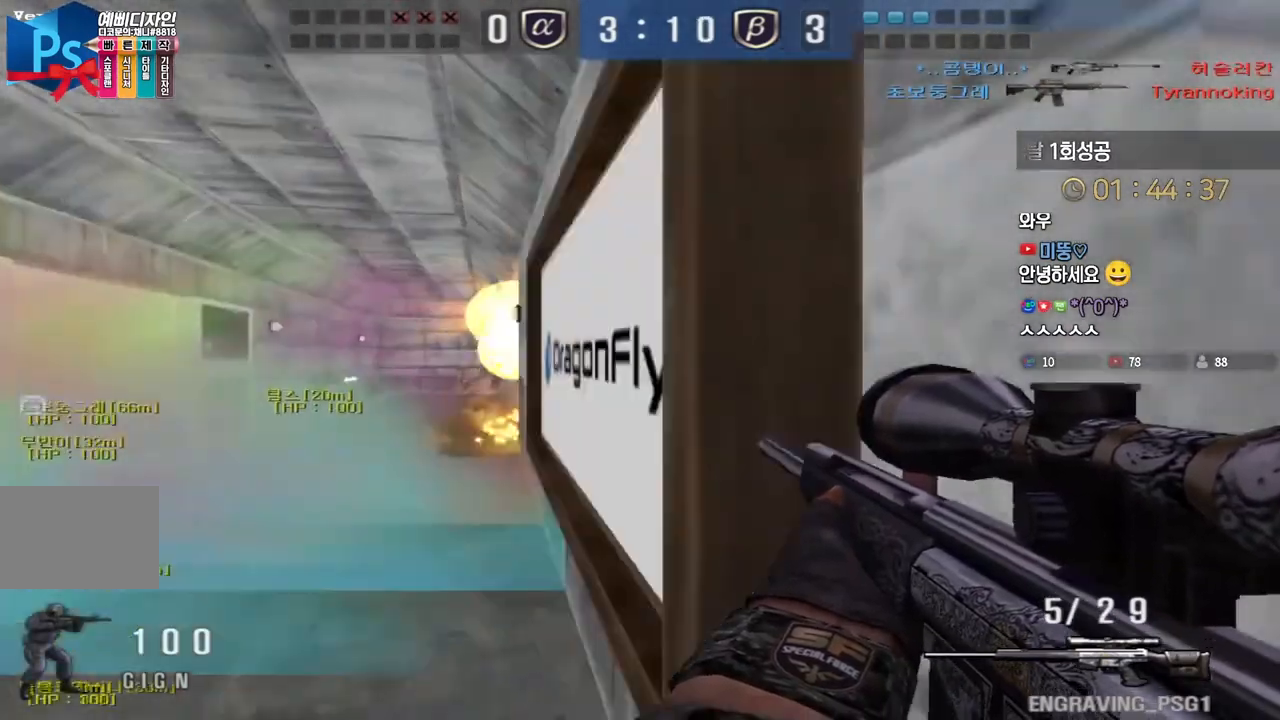
{"keys": ["a", "w"], "events": [[500, "a", "down"], [500, "w", "down"]]}
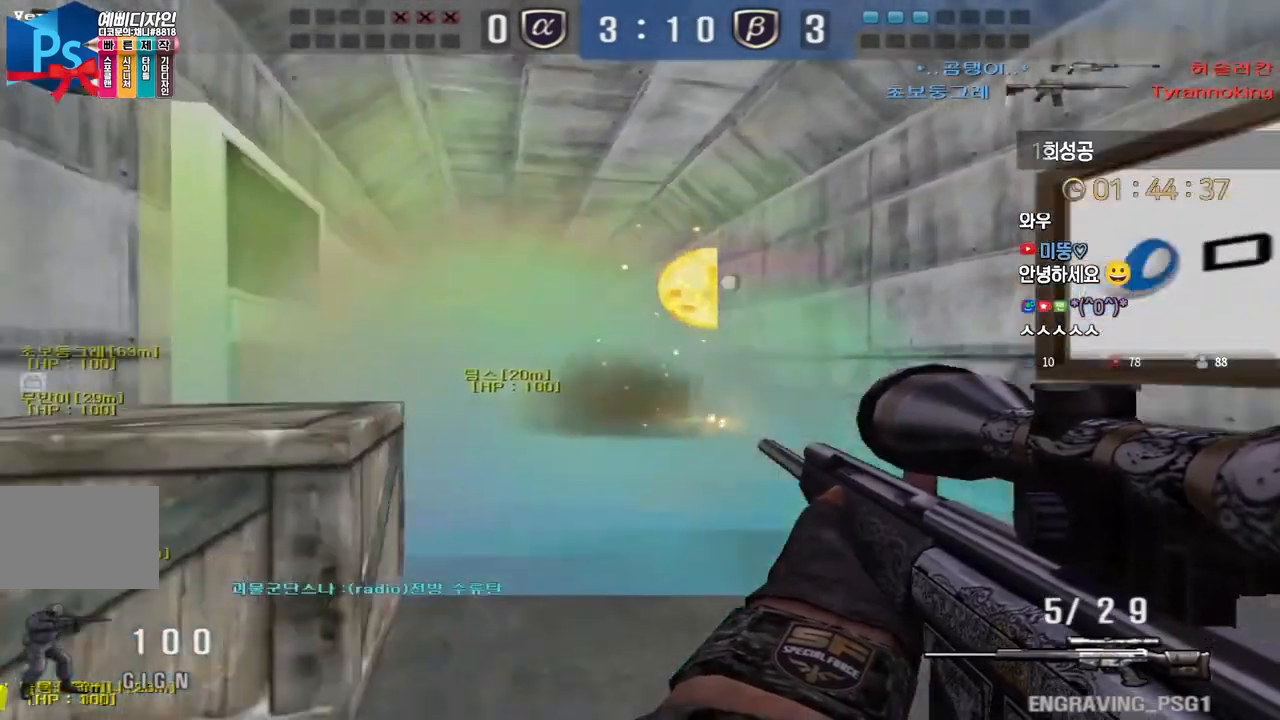
{"keys": ["a", "w"], "events": [[250, "space", "down"], [300, "ctrl", "down"], [333, "space", "up"], [400, "ctrl", "up"]]}
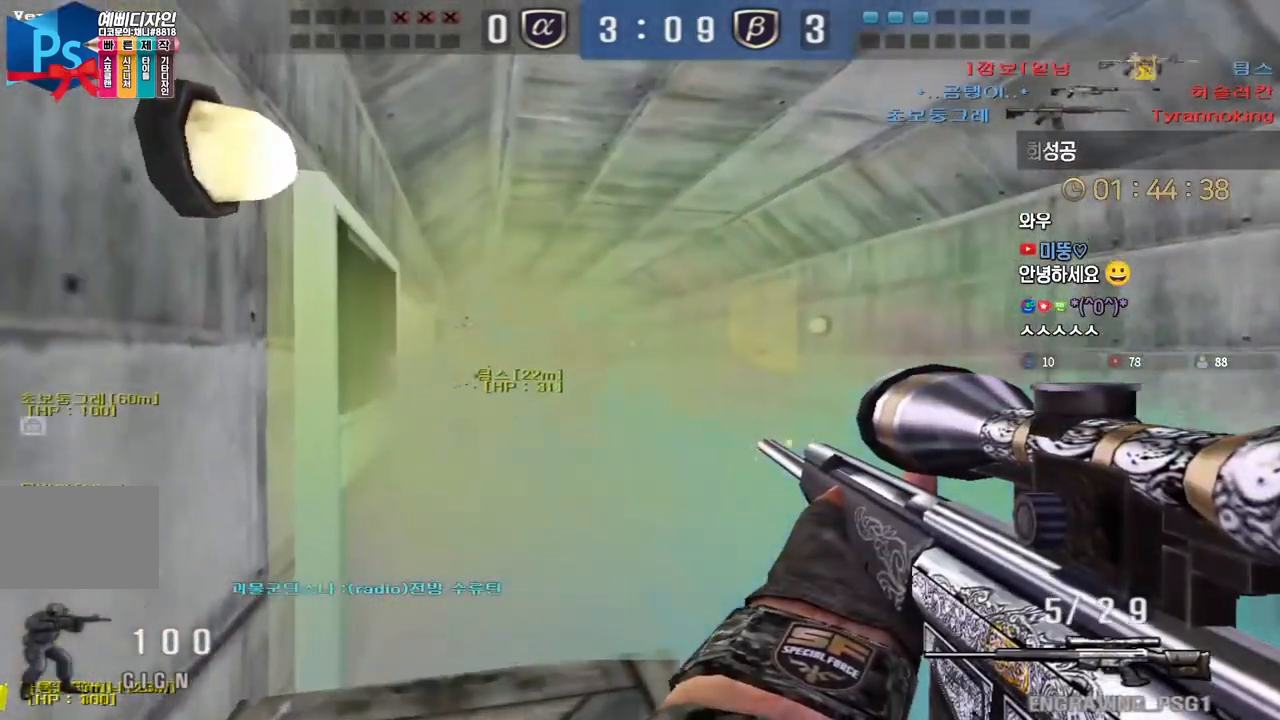
{"keys": ["a", "ctrl", "space", "w"], "events": [[450, "ctrl", "down"], [467, "space", "down"]]}
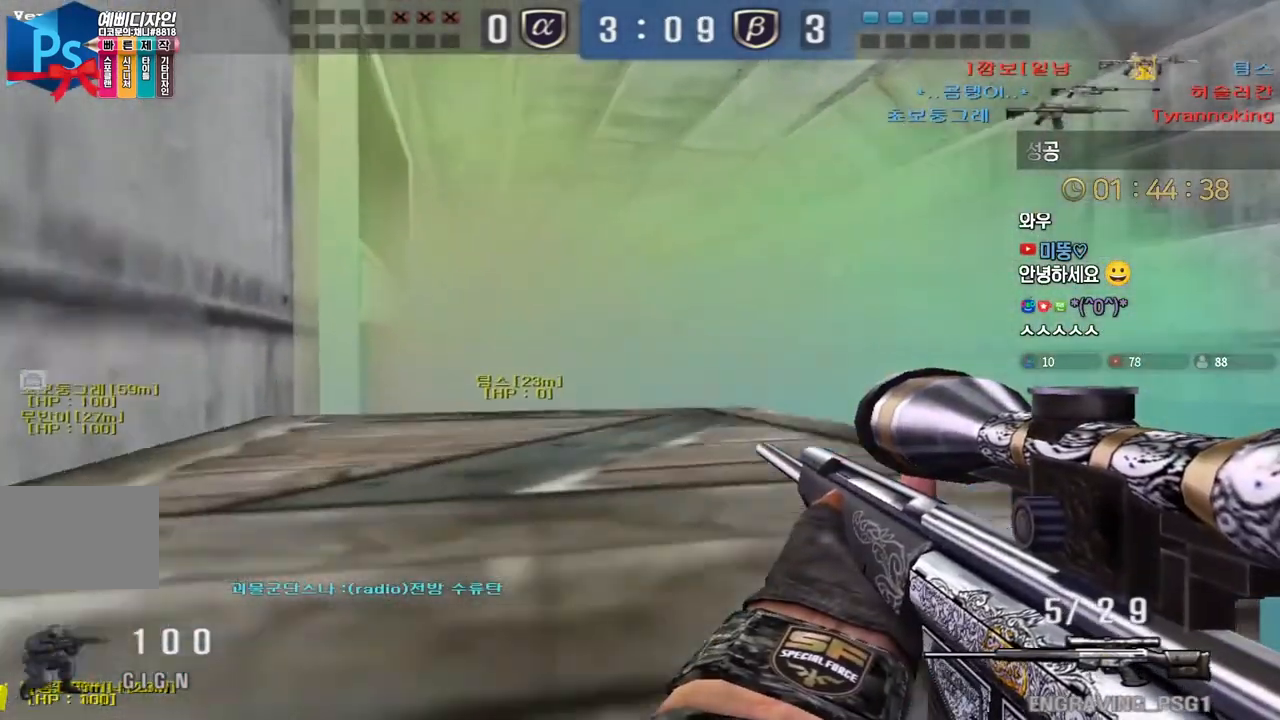
{"keys": ["shift"], "events": [[17, "ctrl", "up"], [67, "space", "up"], [233, "shift", "down"], [267, "a", "up"], [267, "w", "up"]]}
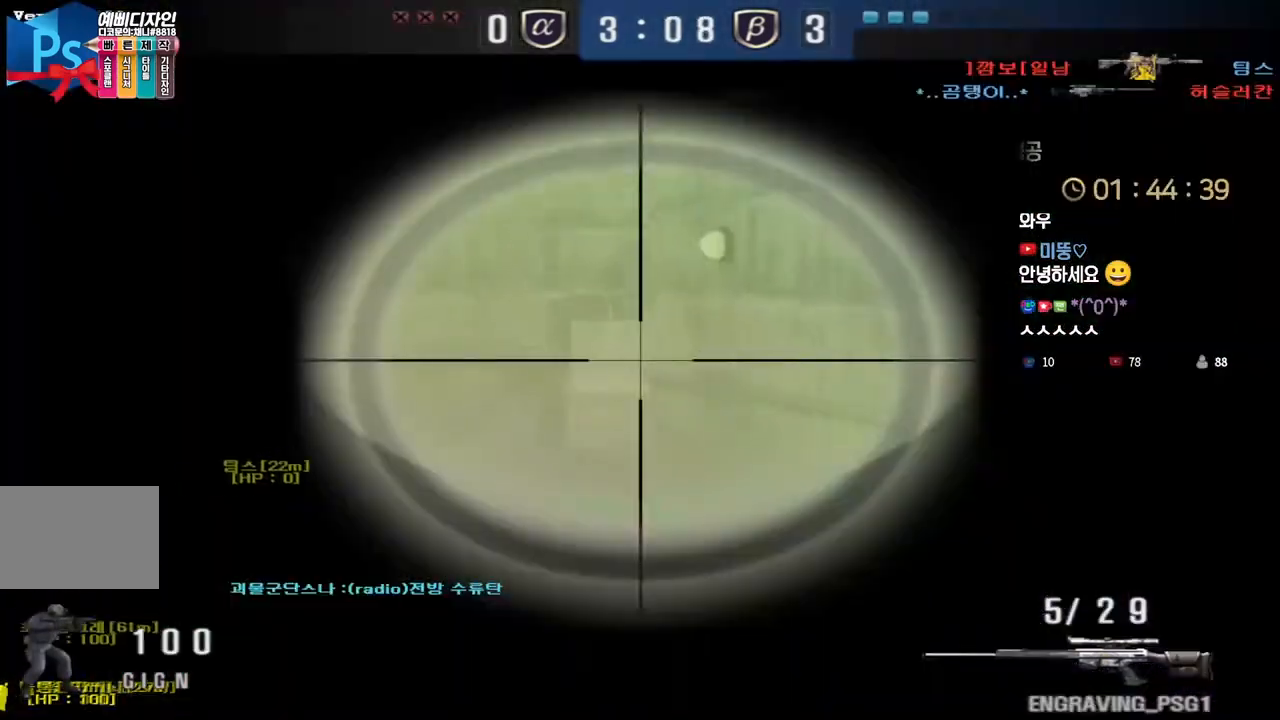
{"keys": ["shift"], "events": []}
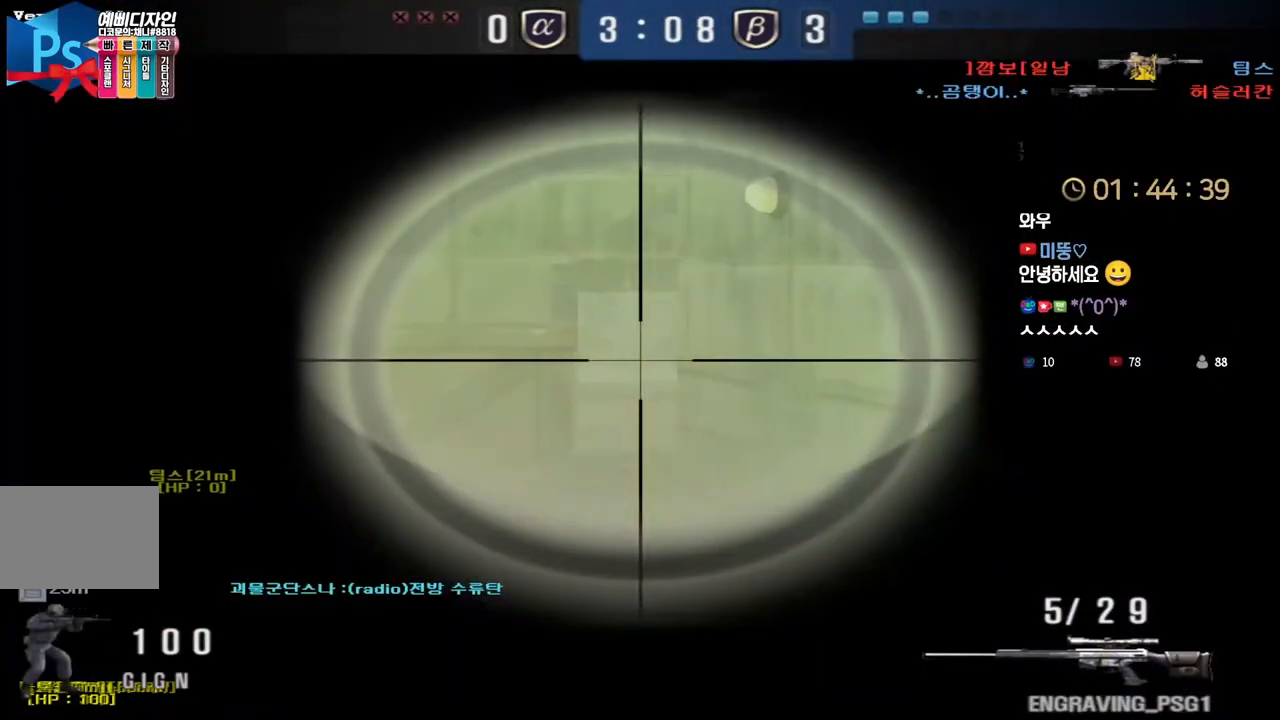
{"keys": ["shift"], "events": []}
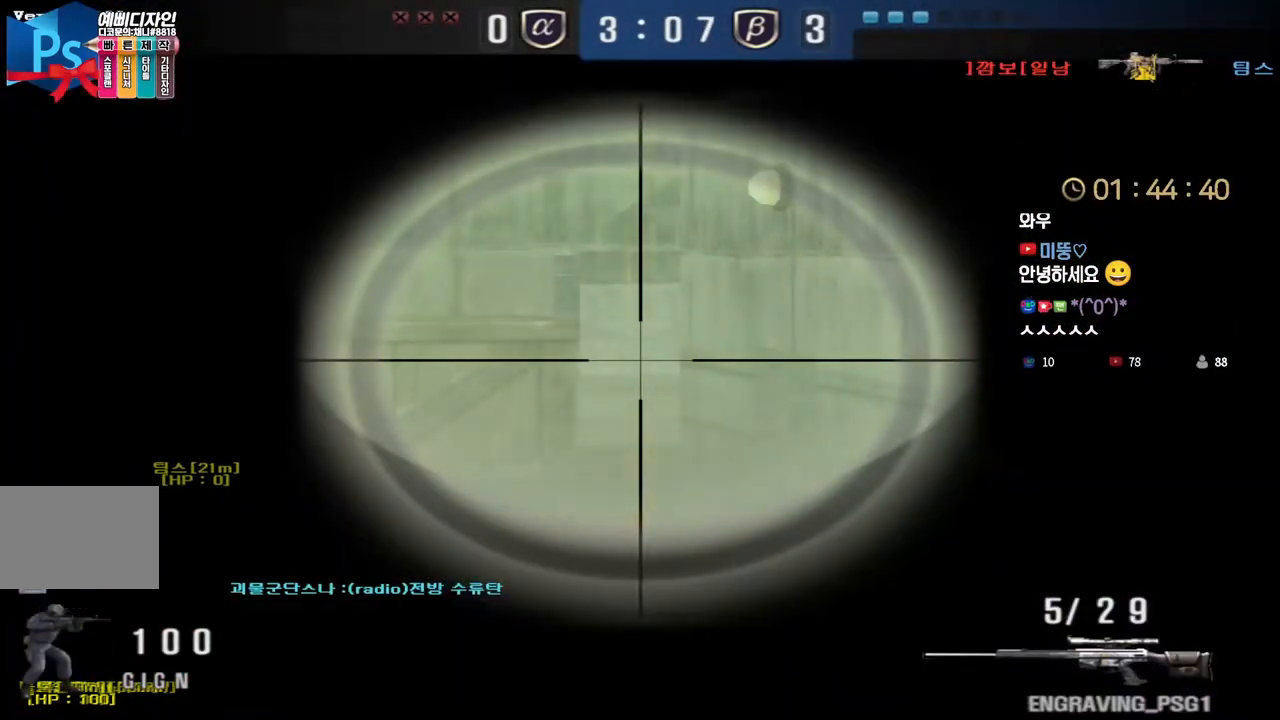
{"keys": ["shift"], "events": []}
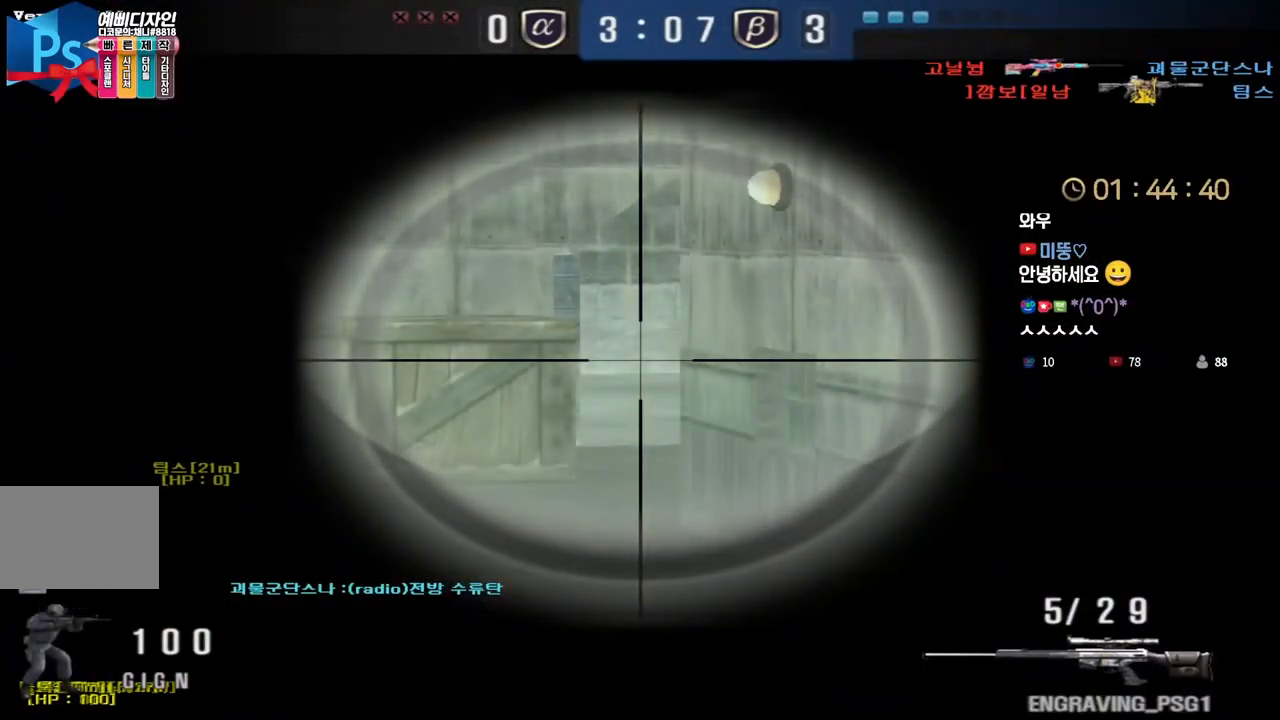
{"keys": ["shift"], "events": []}
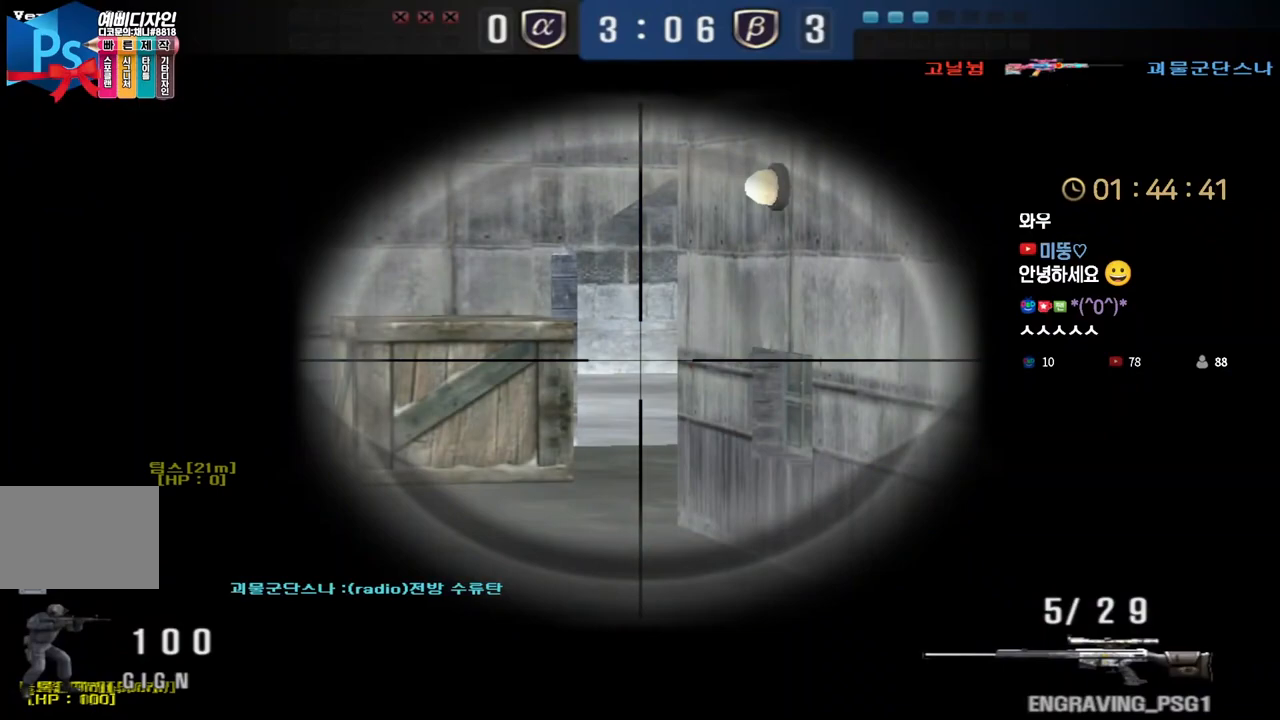
{"keys": ["shift"], "events": []}
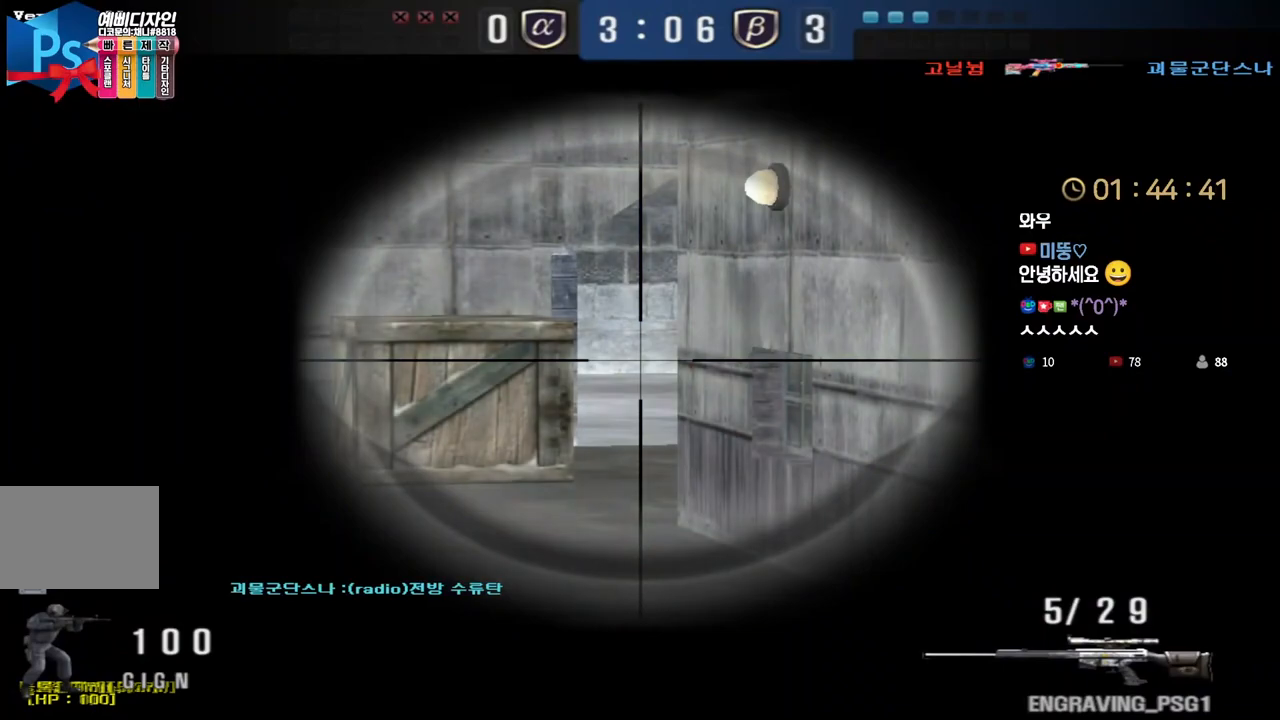
{"keys": ["shift"], "events": []}
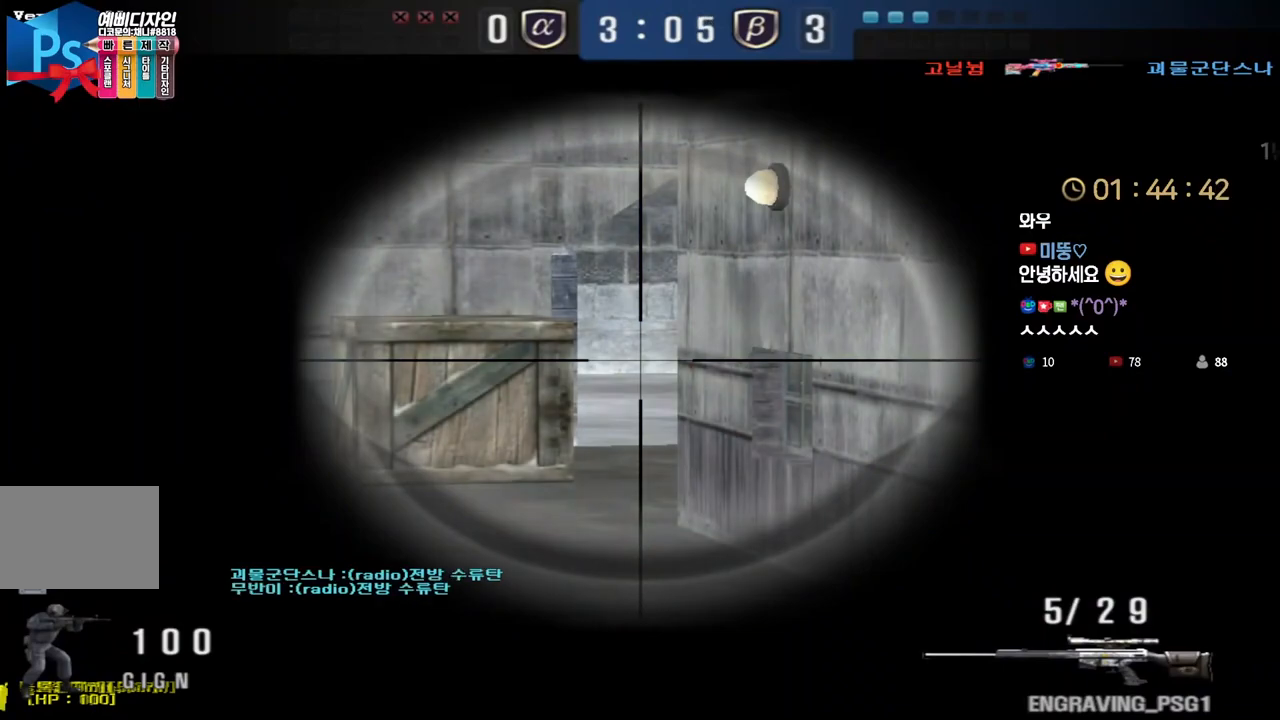
{"keys": ["shift"], "events": []}
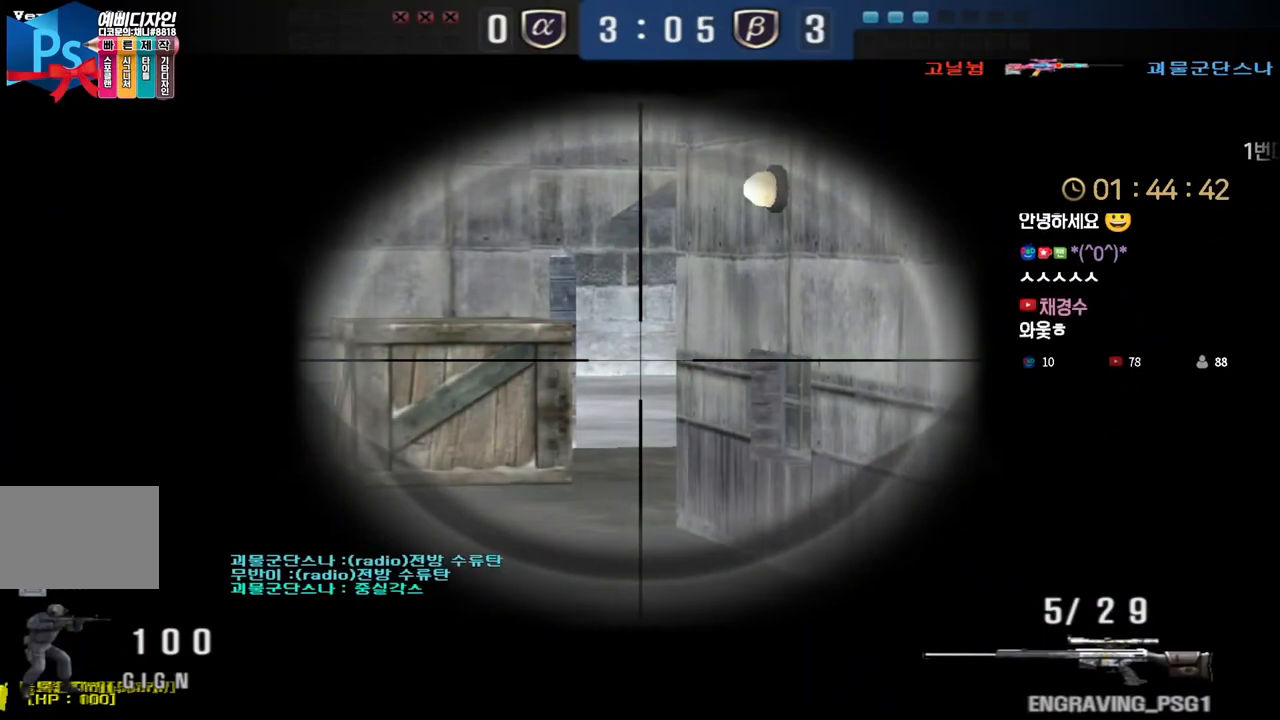
{"keys": ["shift"], "events": []}
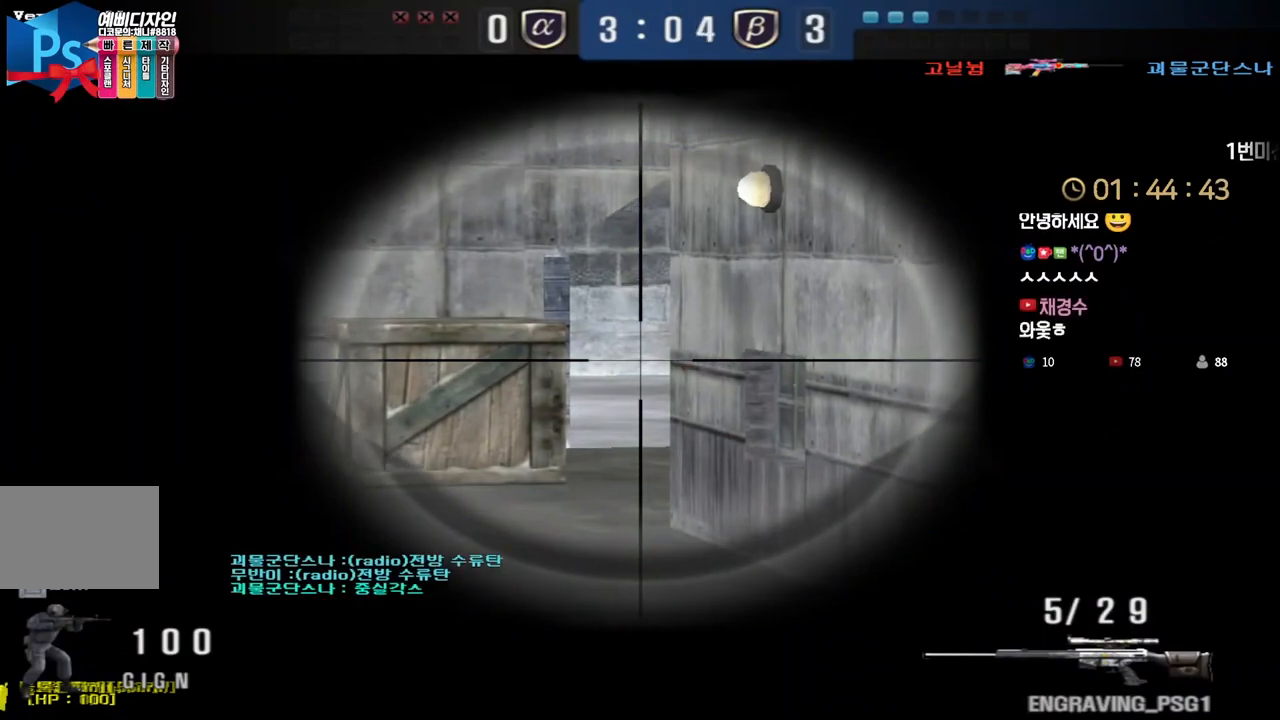
{"keys": ["shift"], "events": []}
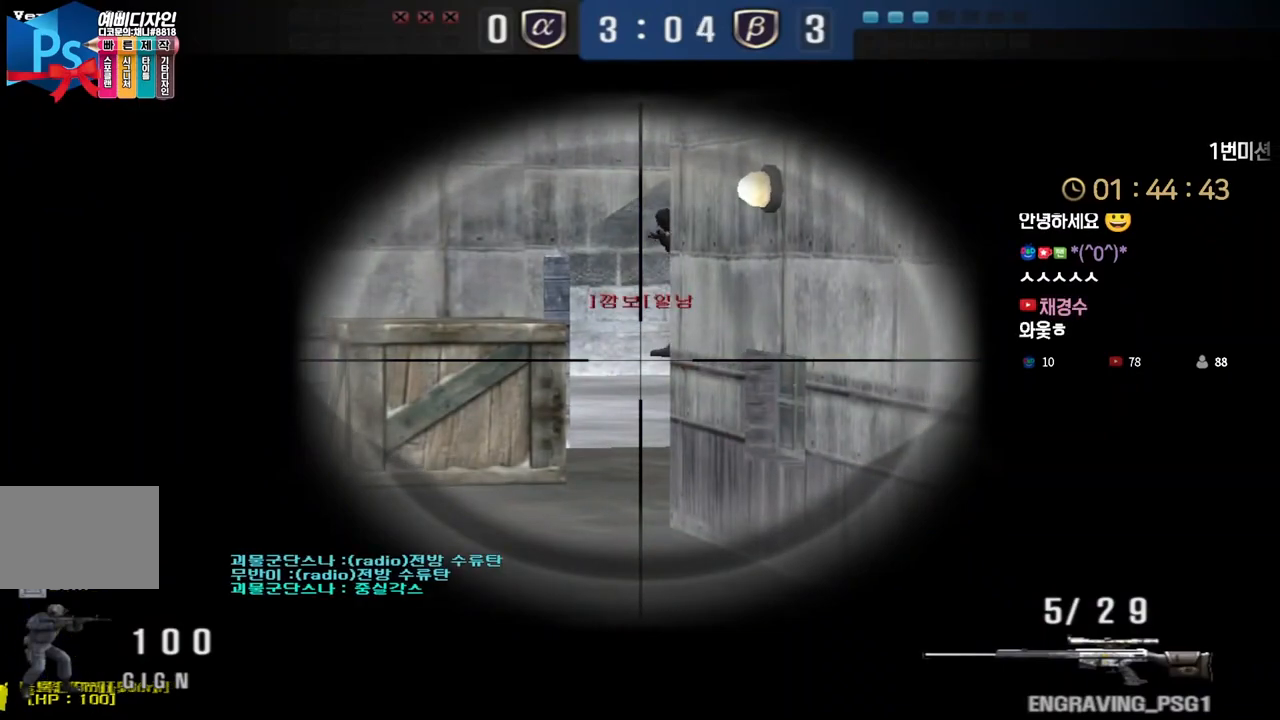
{"keys": ["d", "s"], "events": [[233, "d", "down"], [233, "s", "down"], [233, "shift", "up"]]}
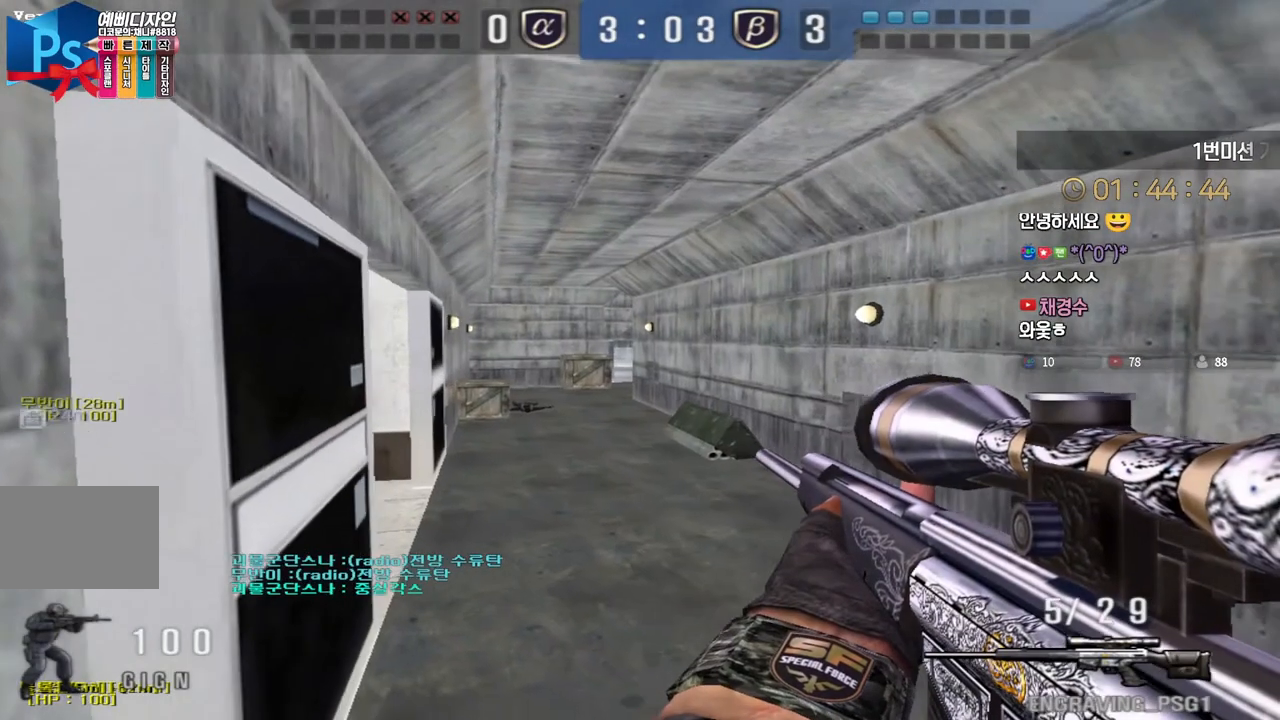
{"keys": ["a", "shift"], "events": [[67, "a", "down"], [83, "d", "up"], [300, "s", "up"], [333, "shift", "down"]]}
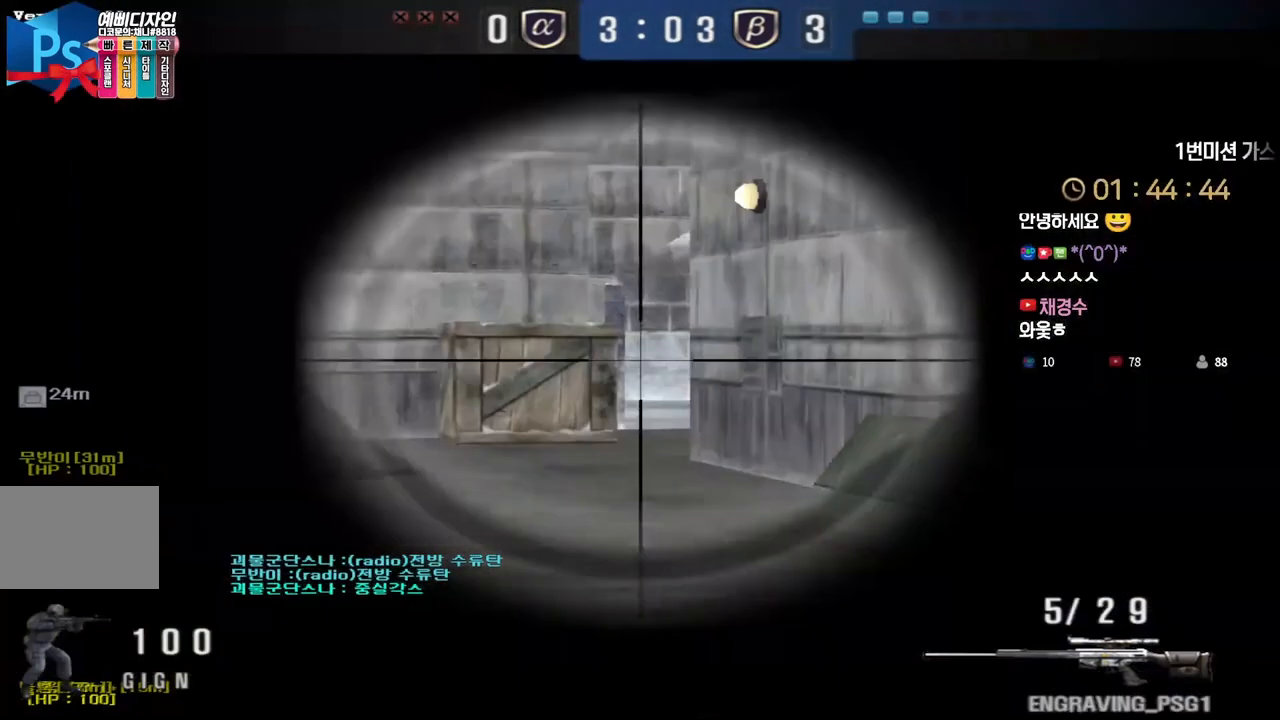
{"keys": ["a", "shift"], "events": [[50, "a", "up"], [500, "a", "down"]]}
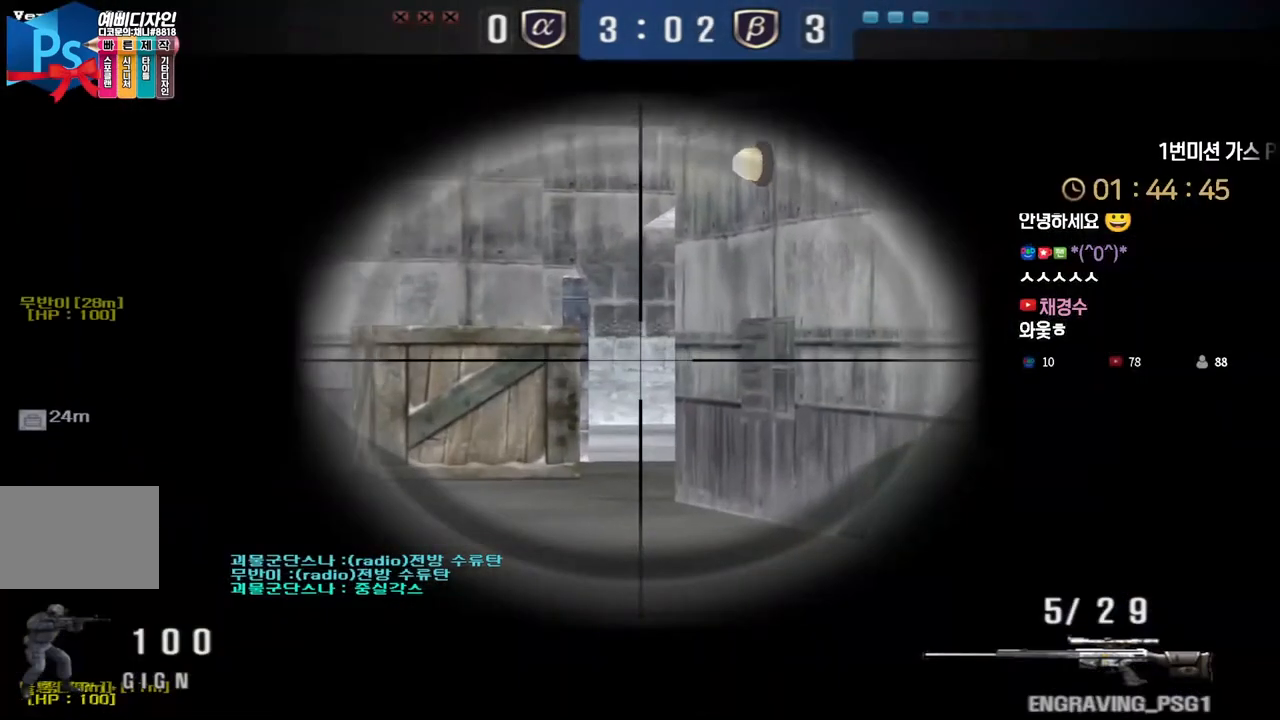
{"keys": ["shift"], "events": [[117, "a", "up"]]}
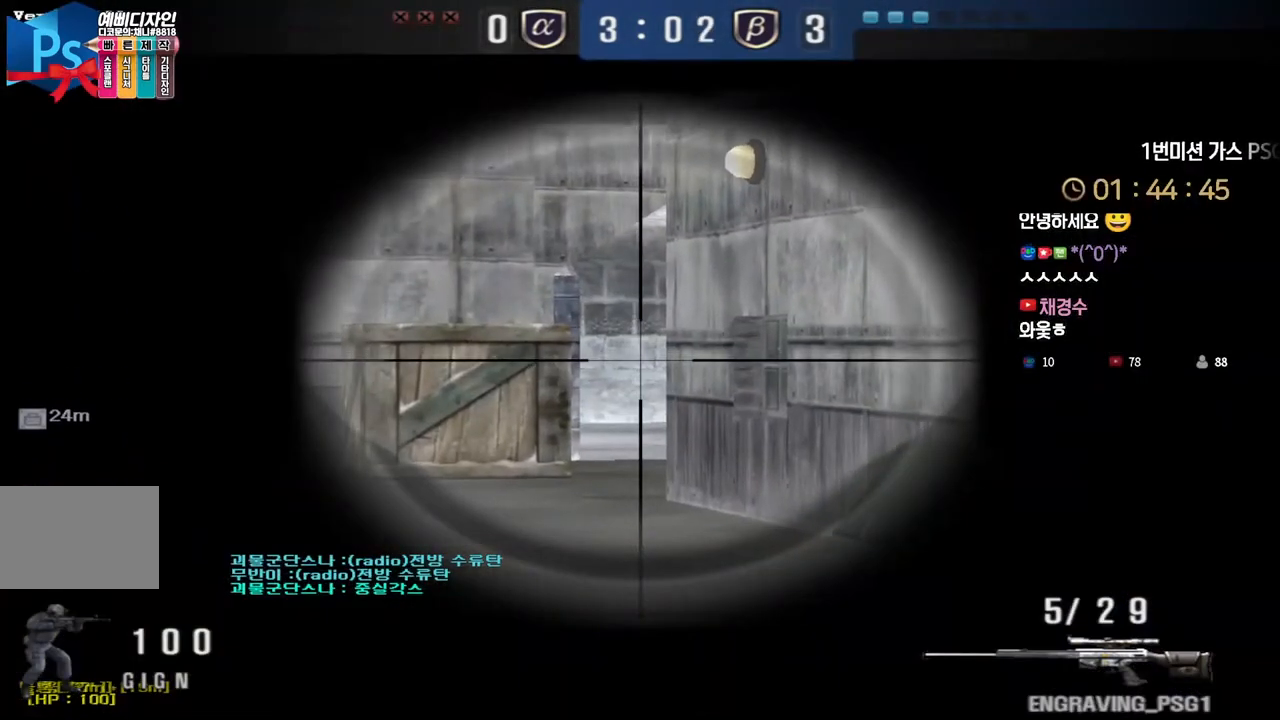
{"keys": ["shift"], "events": []}